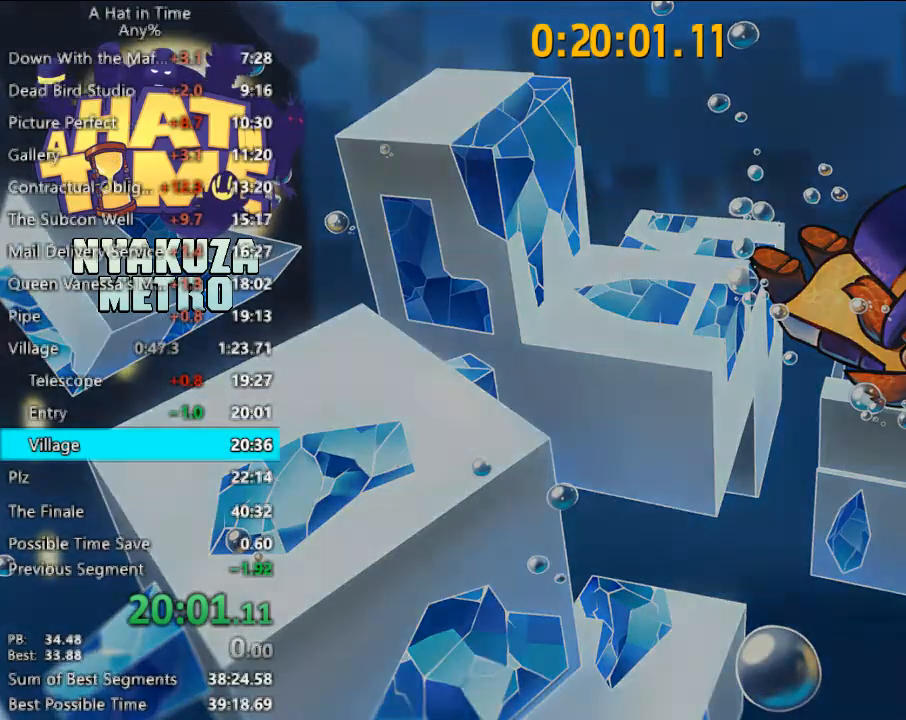
Gameplay with keyboard and mouse; each line is a JSON object with the keys and mouse buttons held at the frame after it. "events" lists presses ("down") and releases ("up") of "1", "2", "3", "4", "a", "c", "caps_lock", "d", "e", "f", "q", "r", "s", "shift", "space", "tab", "w", "x", "z", "mouse_left", "mouse_wheel" and "mouse_right" between this image and that frame as [ms after this image, input, new state], when the widget could be followed in between. "mouse_left", "mouse_wheel", "mouse_right" = the "left", "wheel", "right" buttons of the "mouse" list. No other keys are recorded. "wheel" means that the mouse wheel is clicked or scrolled. "mouse_move" is the direction in which the mouse moves at that frame (one of eight, or "still"), when it could be read.
{"keys": [], "mouse": [], "mouse_move": "down-right", "events": []}
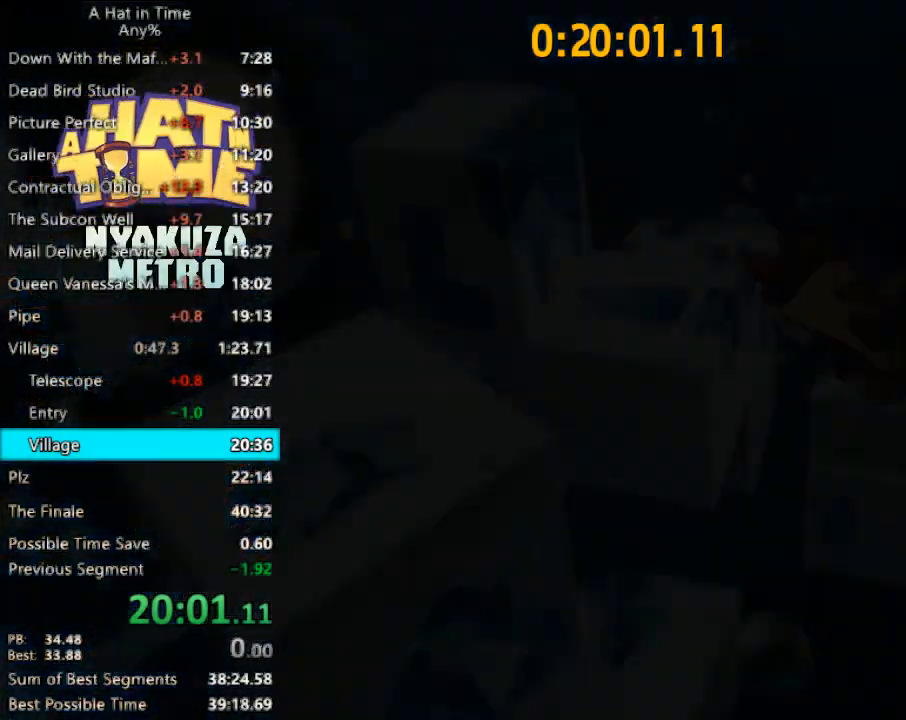
{"keys": ["shift", "w"], "mouse": [], "mouse_move": "still", "events": [[233, "shift", "down"], [233, "w", "down"]]}
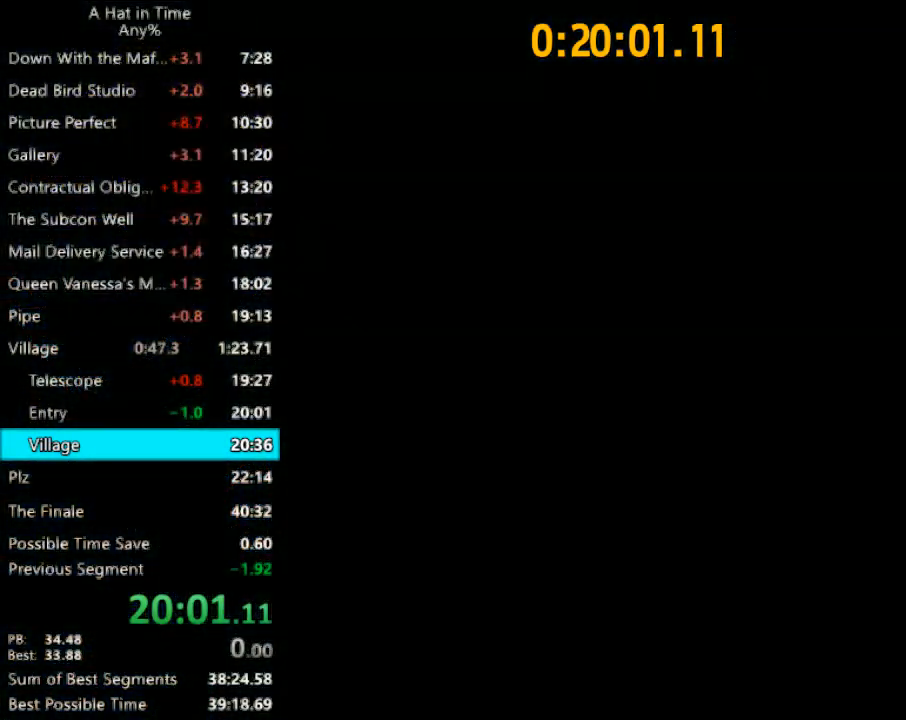
{"keys": ["shift", "w"], "mouse": [], "mouse_move": "still", "events": []}
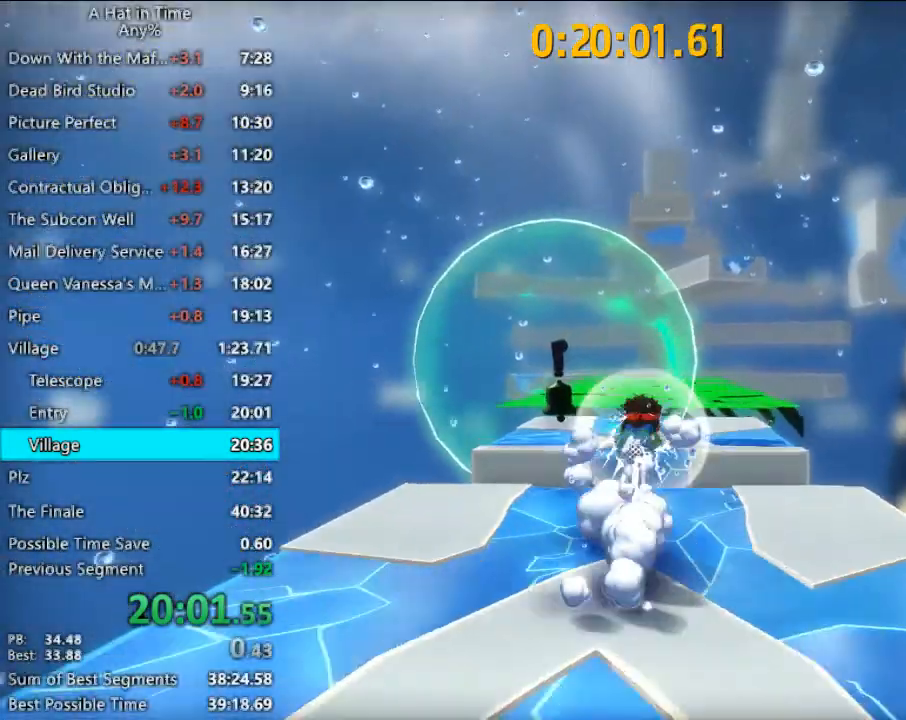
{"keys": ["shift", "w"], "mouse": ["left"], "mouse_move": "still", "events": [[233, "a", "down"], [333, "a", "up"], [467, "mouse_left", "down"]]}
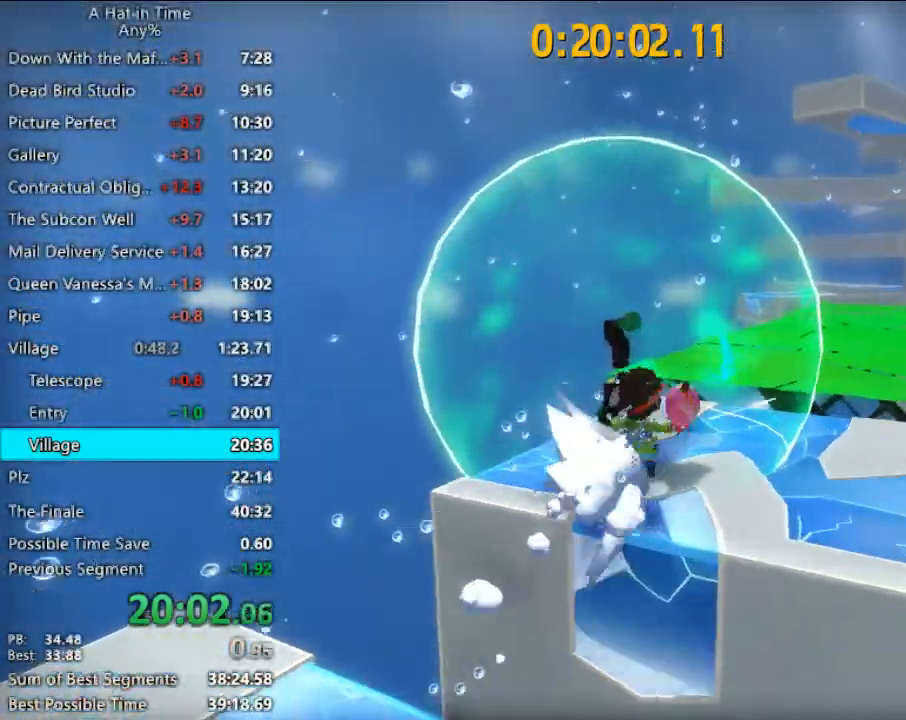
{"keys": ["shift", "w"], "mouse": [], "mouse_move": "right", "events": [[67, "d", "down"], [67, "mouse_left", "up"], [300, "d", "up"]]}
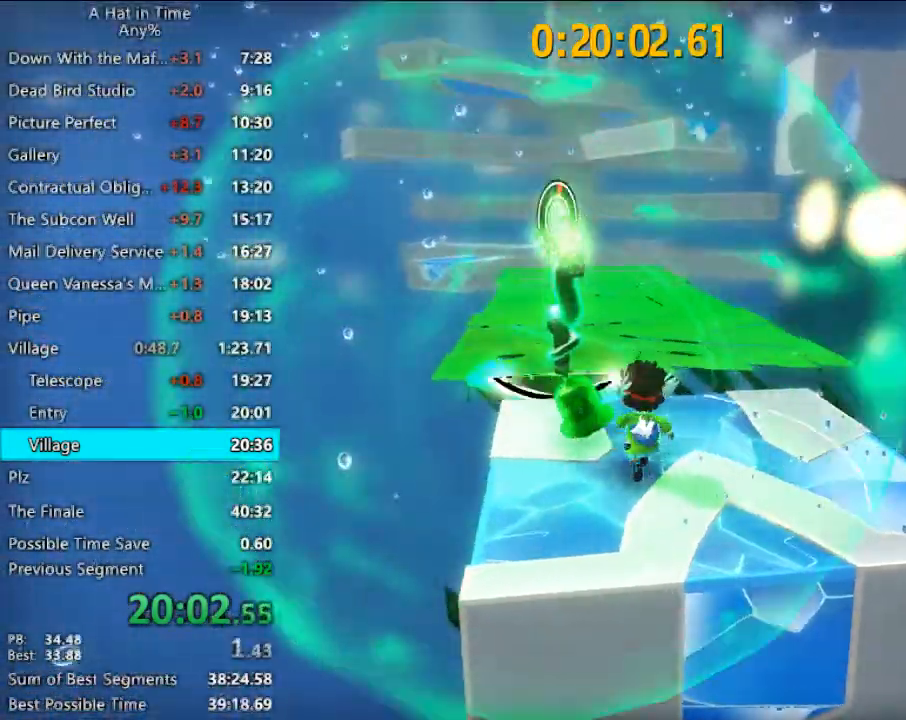
{"keys": ["a", "shift", "w"], "mouse": [], "mouse_move": "still", "events": [[300, "space", "down"], [400, "a", "down"], [433, "space", "up"]]}
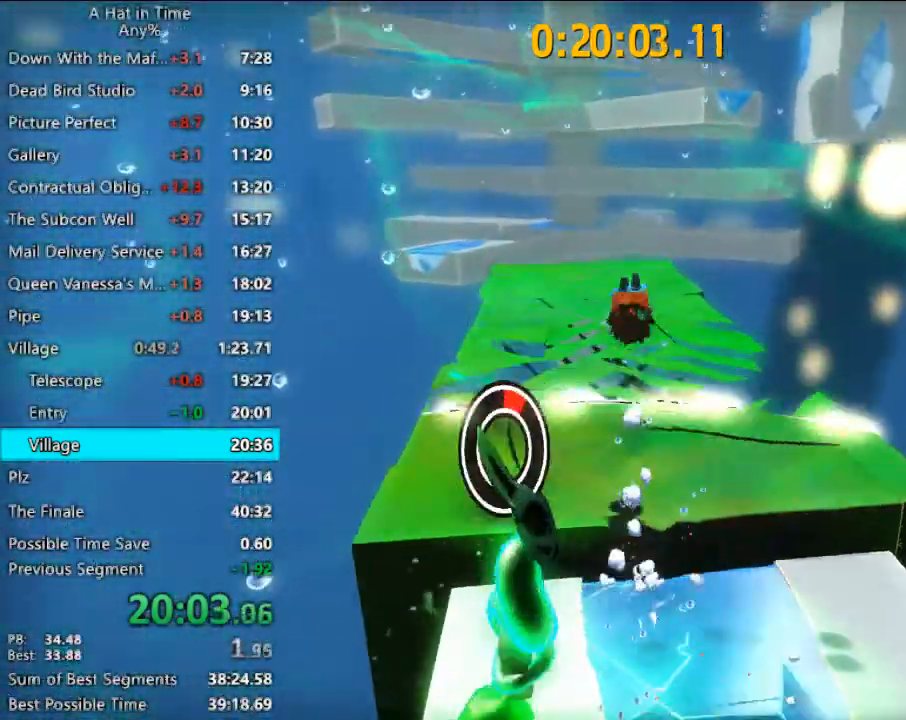
{"keys": ["shift", "w"], "mouse": [], "mouse_move": "still", "events": [[33, "a", "up"], [200, "a", "down"], [333, "a", "up"]]}
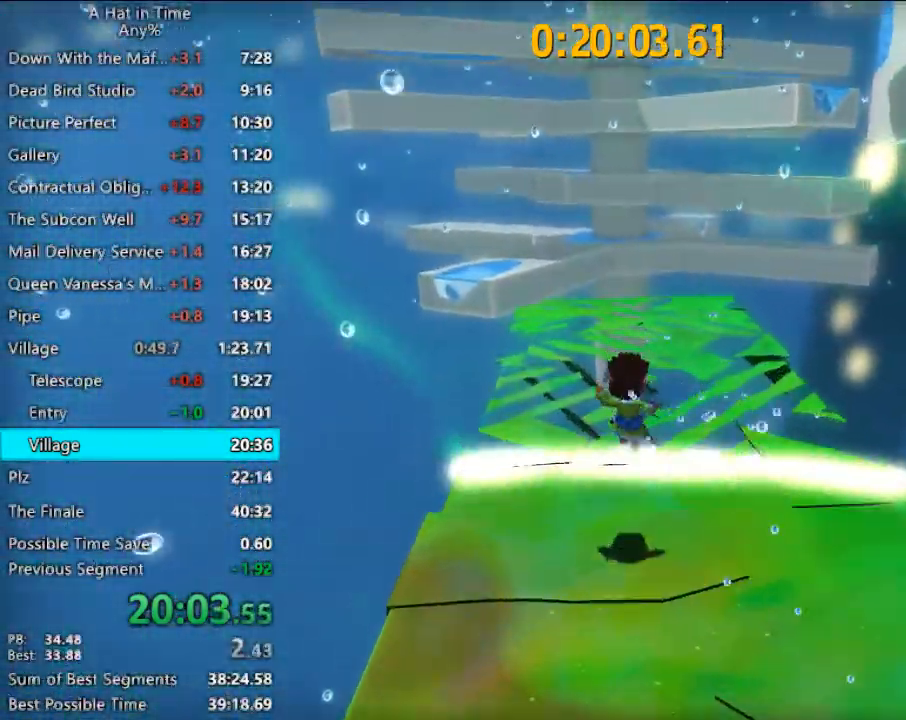
{"keys": ["shift", "w"], "mouse": [], "mouse_move": "still", "events": []}
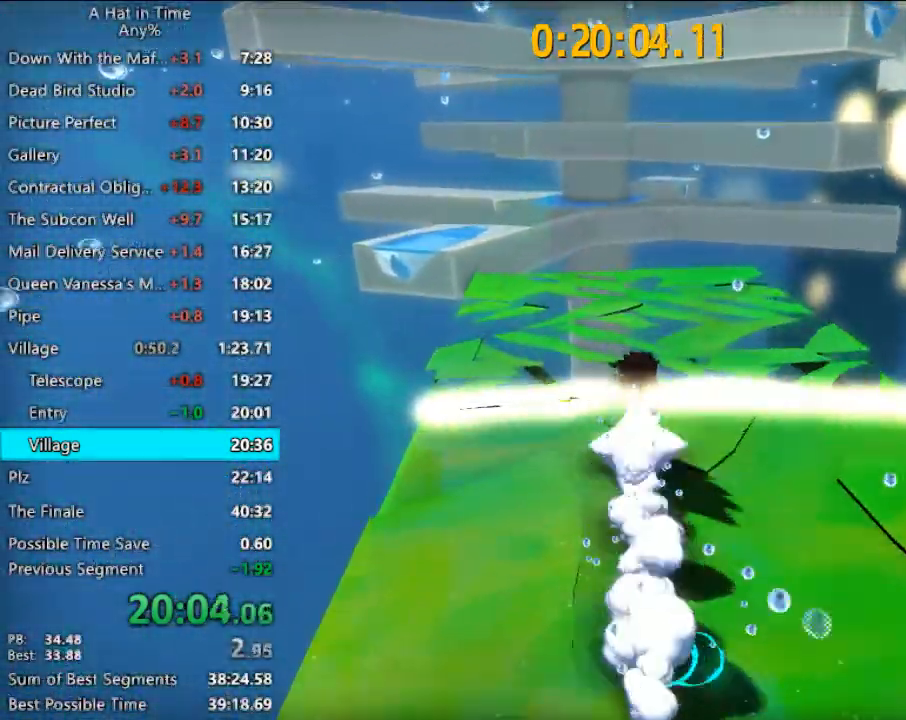
{"keys": ["w"], "mouse": [], "mouse_move": "right", "events": [[133, "shift", "up"], [133, "space", "down"], [500, "space", "up"]]}
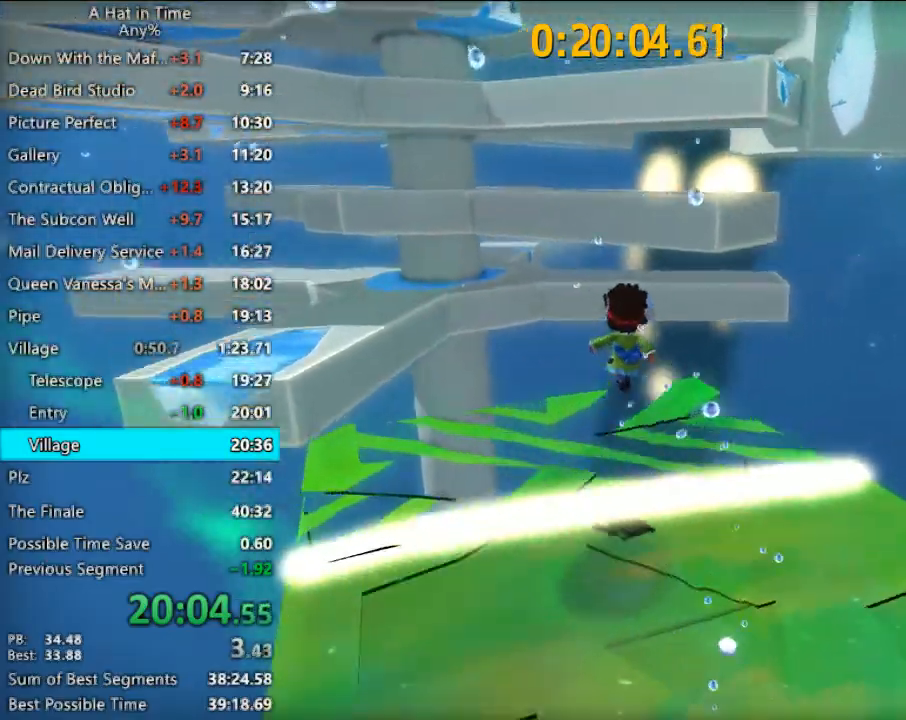
{"keys": ["d", "w"], "mouse": [], "mouse_move": "still", "events": [[133, "space", "down"], [500, "d", "down"], [500, "space", "up"]]}
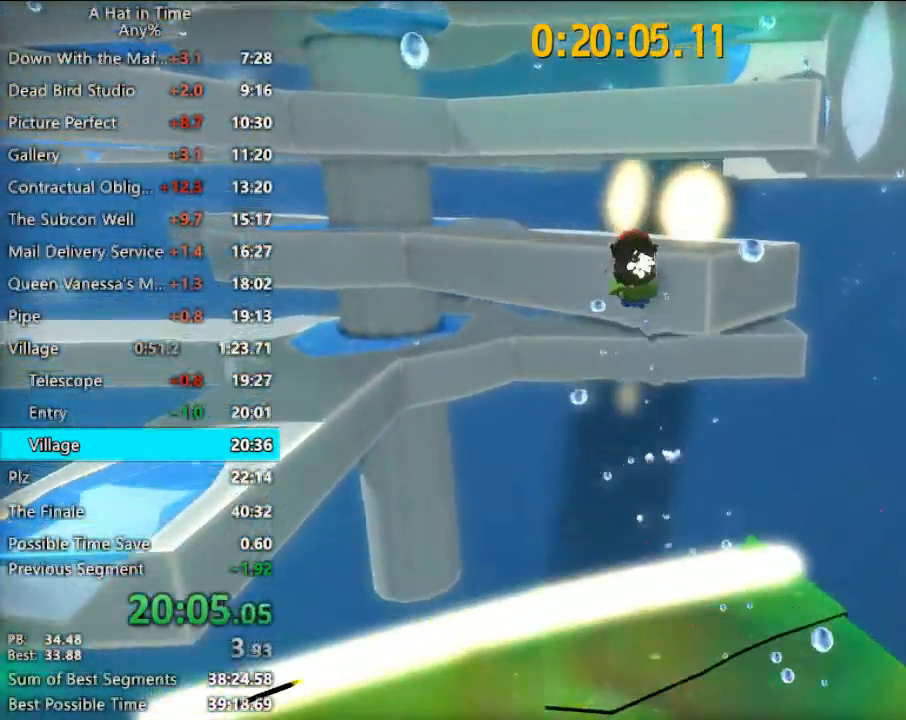
{"keys": ["d", "shift", "w"], "mouse": [], "mouse_move": "right", "events": [[333, "space", "down"], [433, "shift", "down"], [433, "space", "up"]]}
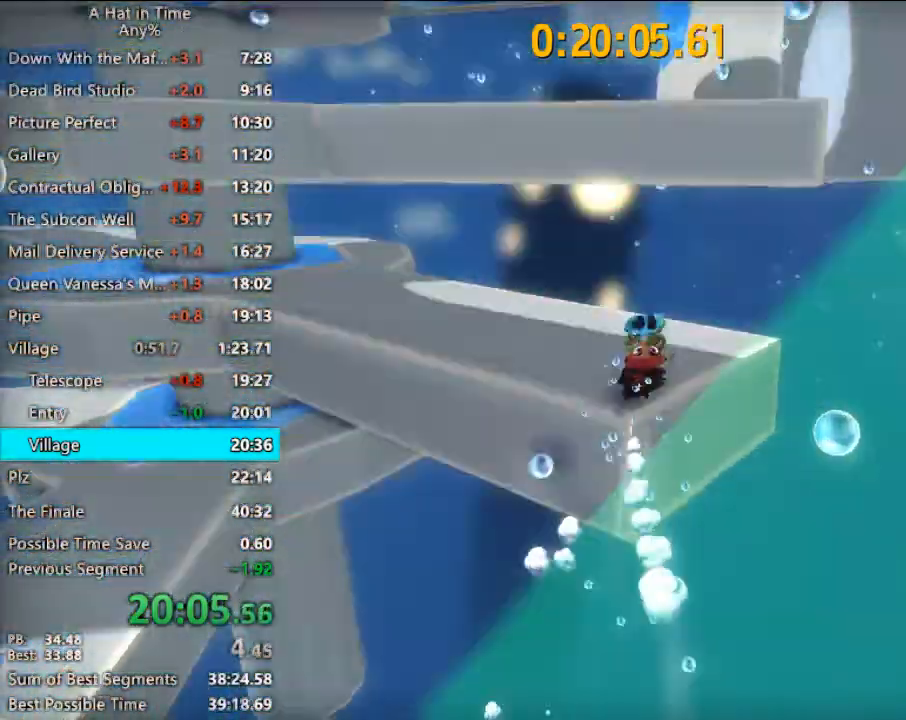
{"keys": ["shift", "space", "w"], "mouse": [], "mouse_move": "still", "events": [[33, "d", "up"], [500, "space", "down"]]}
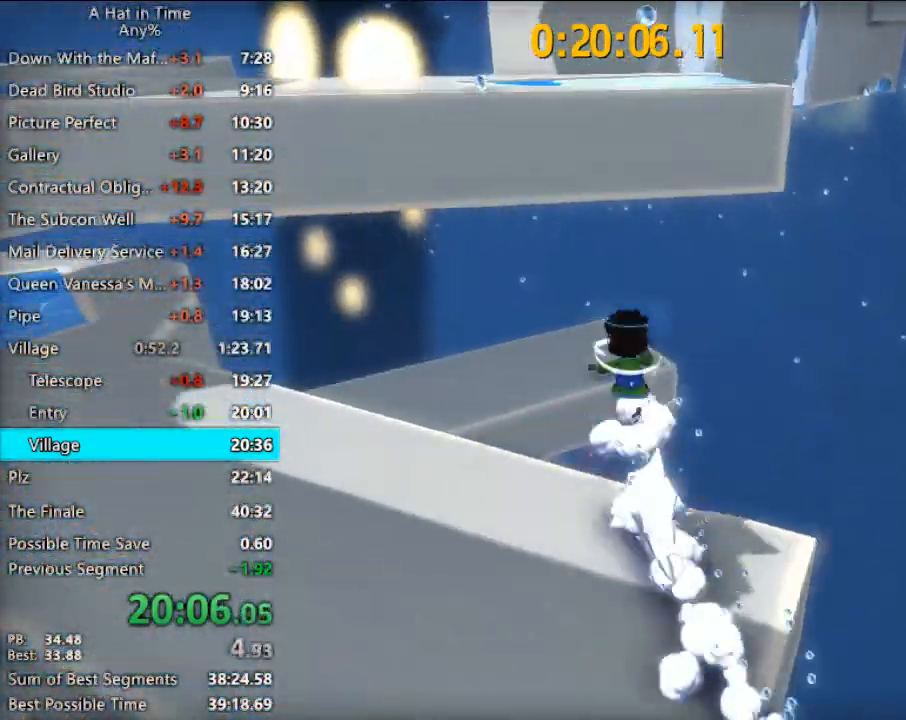
{"keys": ["a", "shift", "space", "w"], "mouse": [], "mouse_move": "still", "events": [[100, "space", "up"], [133, "space", "down"], [333, "a", "down"]]}
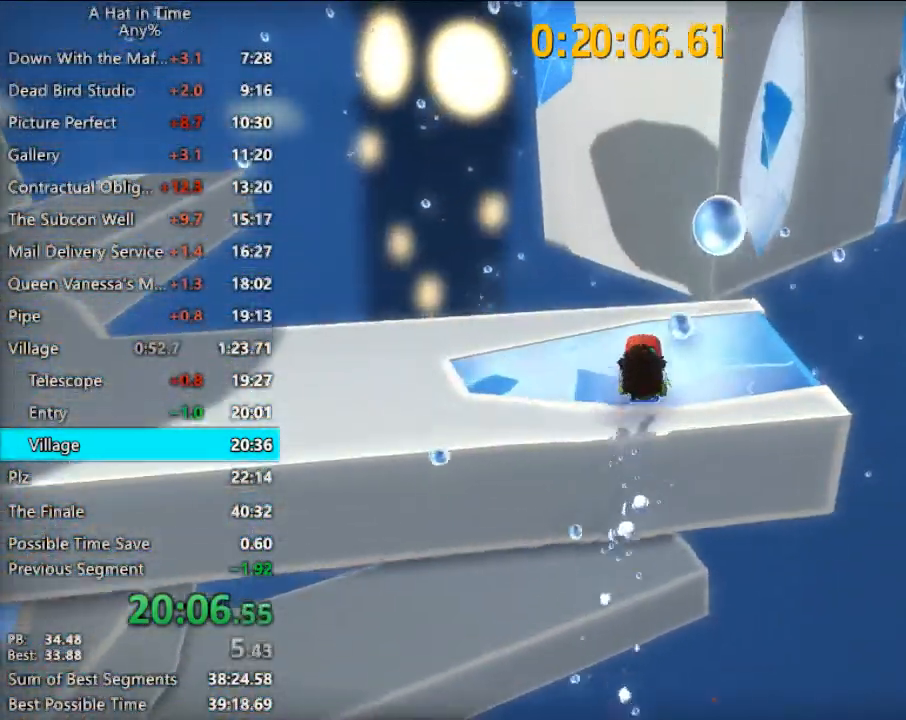
{"keys": ["shift", "w"], "mouse": [], "mouse_move": "still", "events": [[67, "a", "up"], [100, "space", "up"]]}
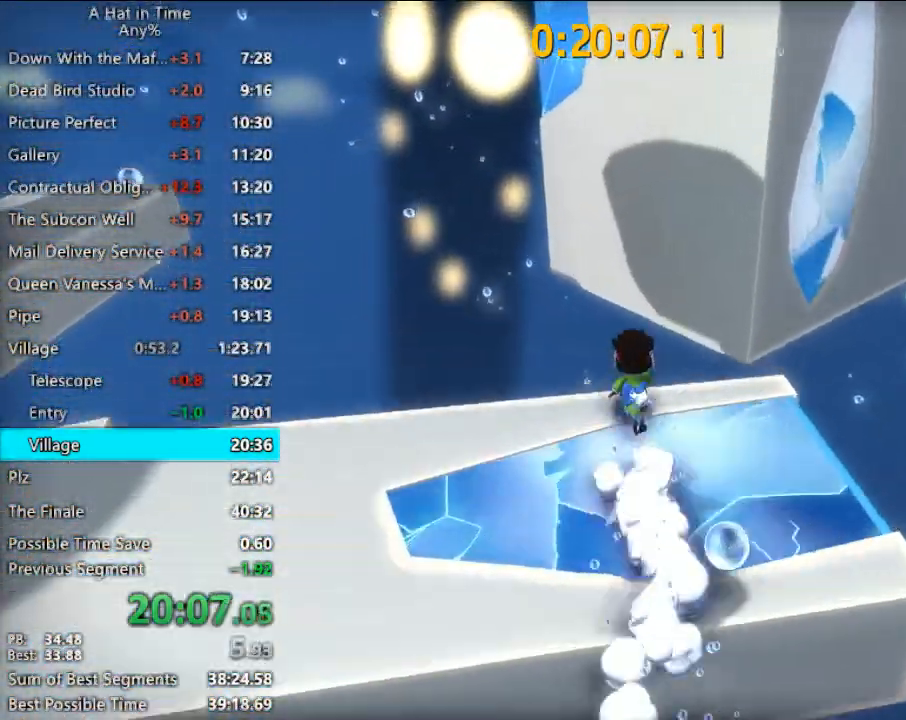
{"keys": ["d", "shift", "space", "w"], "mouse": [], "mouse_move": "right", "events": [[200, "space", "down"], [267, "space", "up"], [300, "space", "down"], [400, "d", "down"]]}
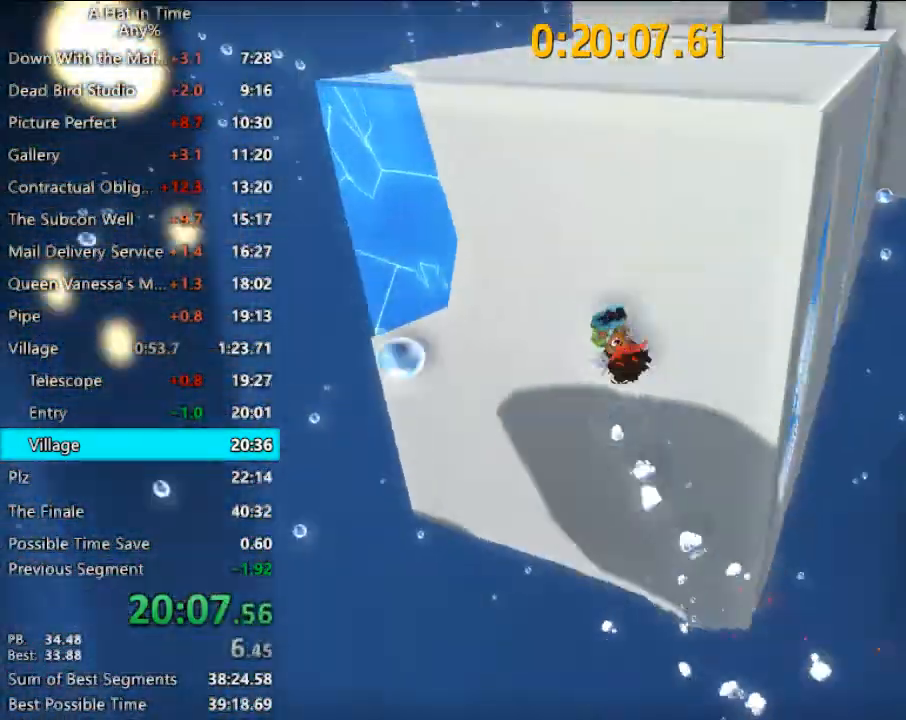
{"keys": ["shift", "w"], "mouse": [], "mouse_move": "up", "events": [[200, "space", "up"], [333, "d", "up"]]}
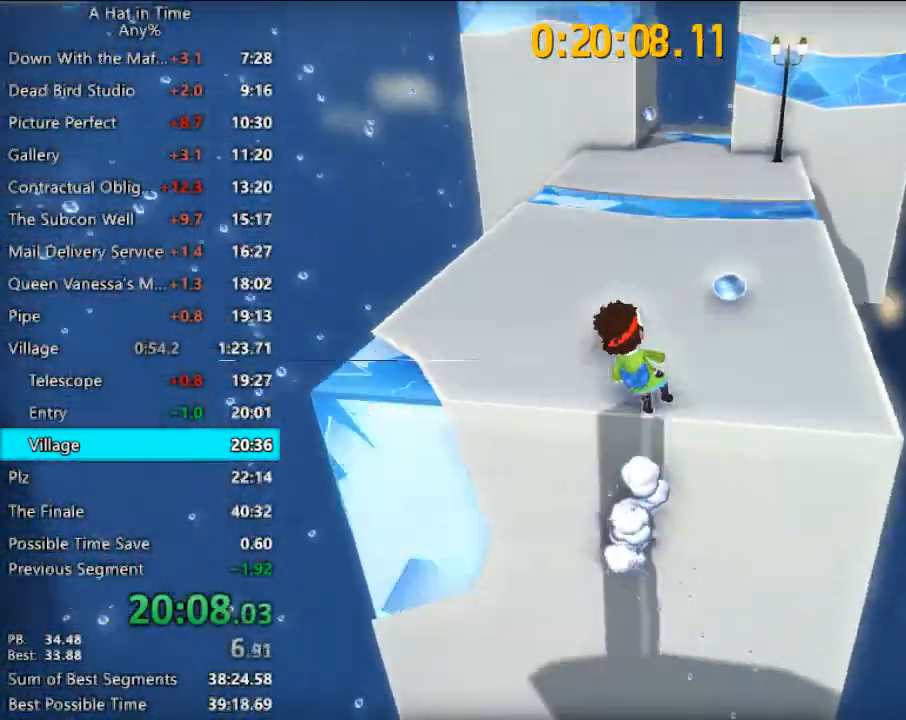
{"keys": ["shift", "w"], "mouse": [], "mouse_move": "still", "events": []}
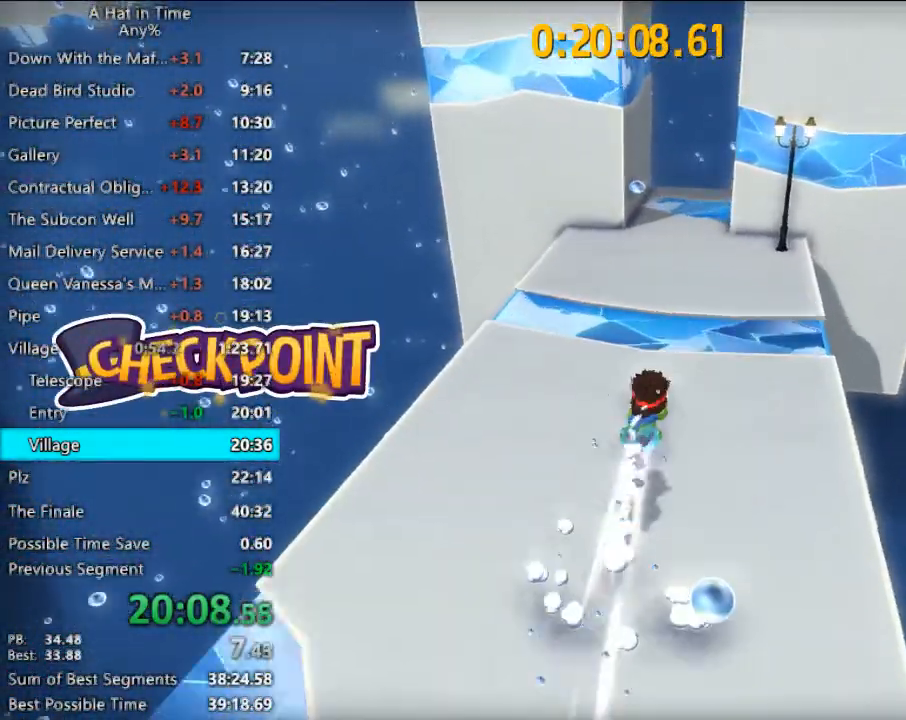
{"keys": ["a", "shift", "w"], "mouse": [], "mouse_move": "still", "events": [[467, "a", "down"]]}
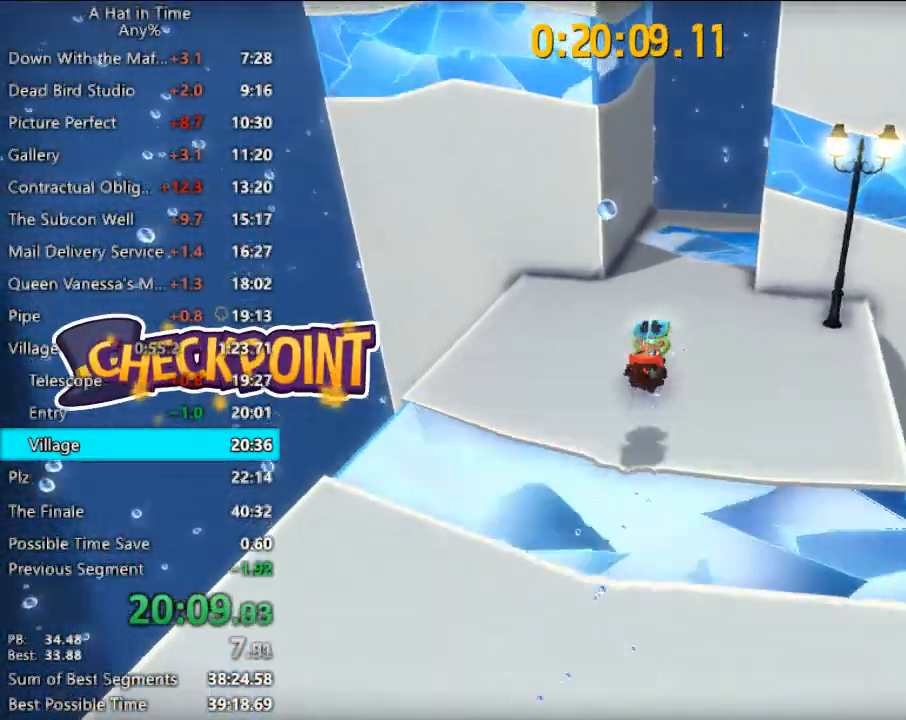
{"keys": ["a", "shift"], "mouse": [], "mouse_move": "still", "events": [[100, "a", "up"], [333, "space", "down"], [433, "a", "down"], [467, "space", "up"], [500, "w", "up"]]}
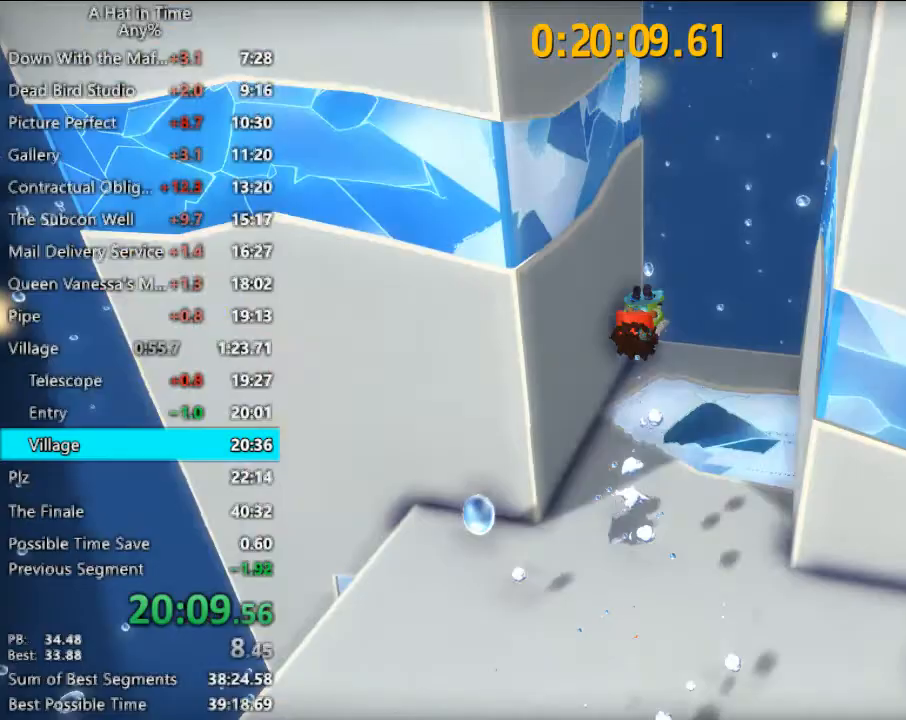
{"keys": ["d", "shift"], "mouse": [], "mouse_move": "still", "events": [[400, "a", "up"], [400, "d", "down"]]}
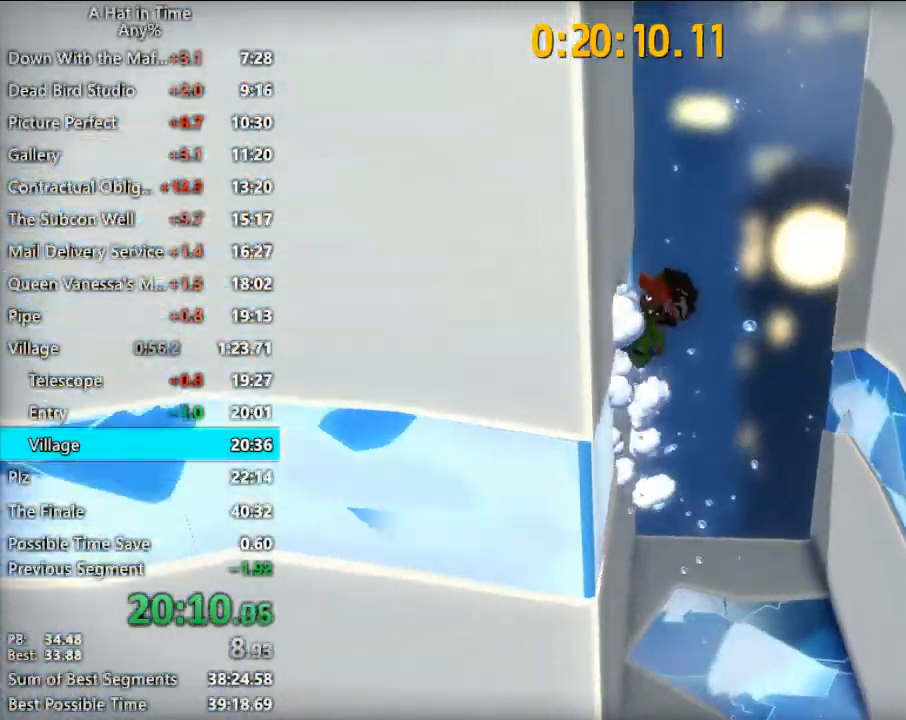
{"keys": ["d", "shift"], "mouse": [], "mouse_move": "still", "events": [[67, "space", "down"], [367, "space", "up"]]}
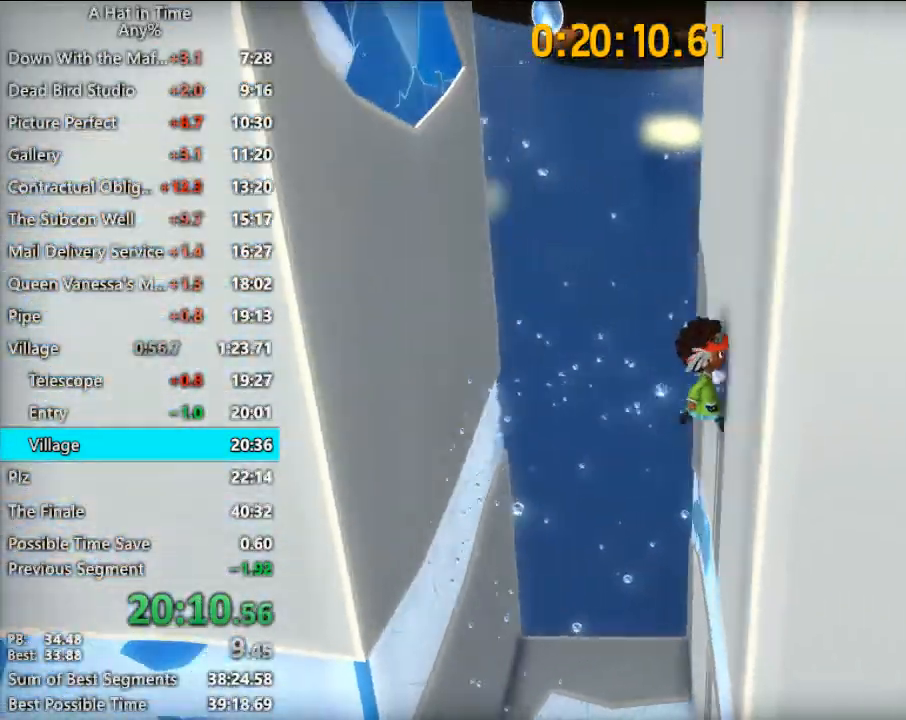
{"keys": ["a", "shift", "space"], "mouse": [], "mouse_move": "still", "events": [[133, "a", "down"], [200, "d", "up"], [433, "space", "down"]]}
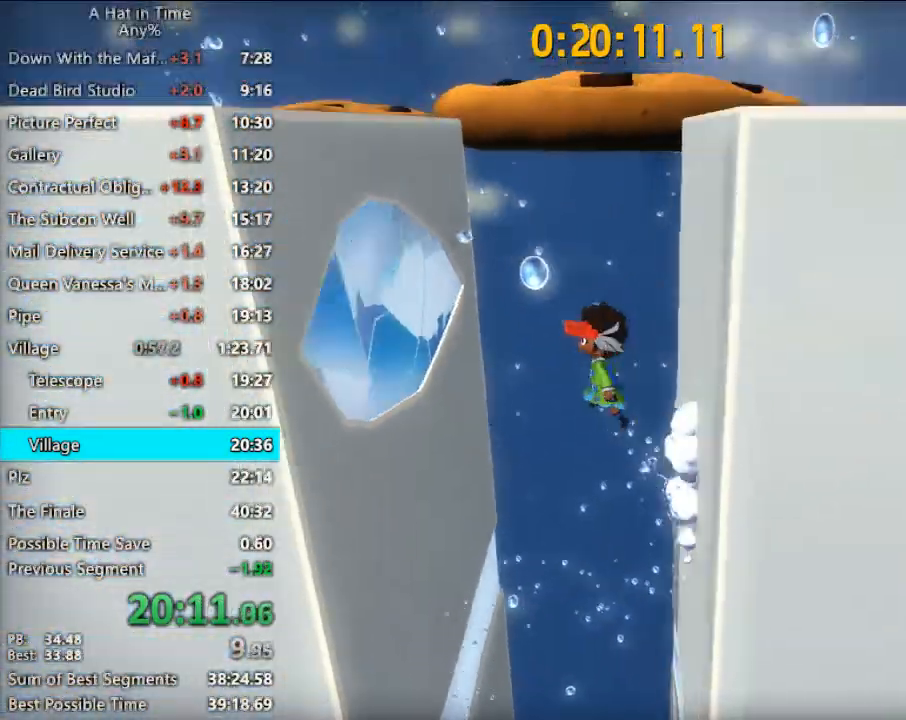
{"keys": ["a", "shift"], "mouse": [], "mouse_move": "still", "events": [[300, "space", "up"]]}
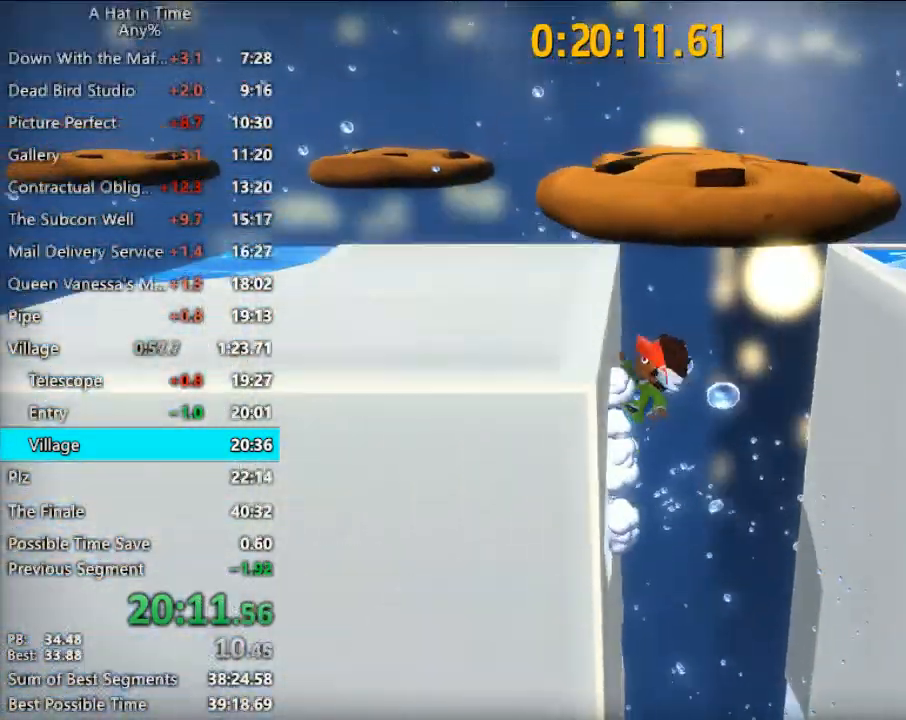
{"keys": ["shift", "w"], "mouse": [], "mouse_move": "left", "events": [[133, "w", "down"], [300, "a", "up"]]}
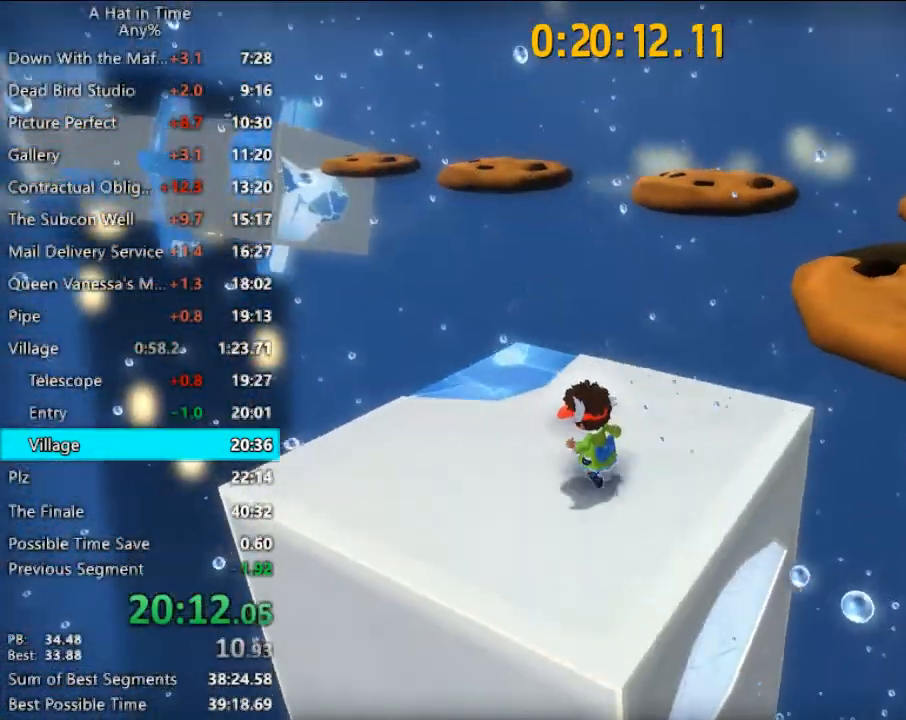
{"keys": ["shift", "space", "w"], "mouse": [], "mouse_move": "right", "events": [[500, "space", "down"]]}